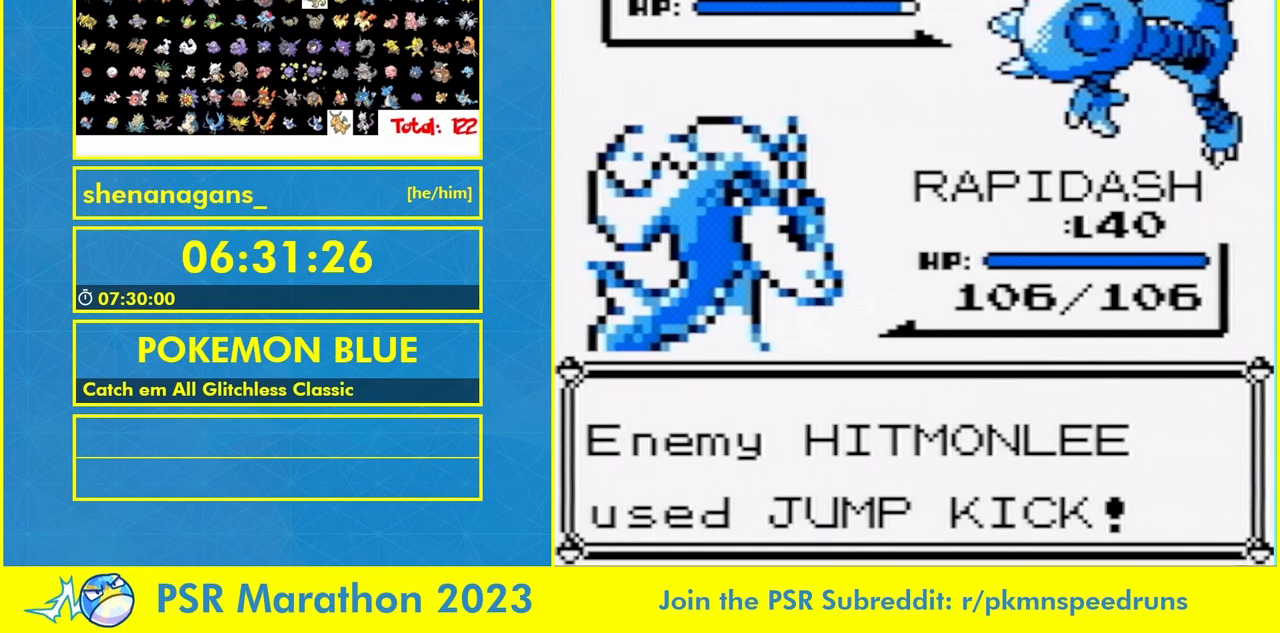
Gameplay with a controller (Nintendo layout); each line is a JSON object with the inputs held at the frame after it (dt_ms = milliseconds from this image to that frame). "events" lists button and stick changes between this image and that frame as [ms after this image, input, new state], when the widget could be followed in between. Not read: A DPAD_UP L3 R3.
{"dt_ms": 1000, "buttons": [], "events": [[100, "L1", "up"], [200, "L1", "down"], [333, "L1", "up"], [433, "L1", "down"], [500, "L1", "up"], [567, "L1", "down"], [667, "L1", "up"], [733, "L1", "down"], [800, "L1", "up"], [867, "L1", "down"], [933, "L1", "up"]]}
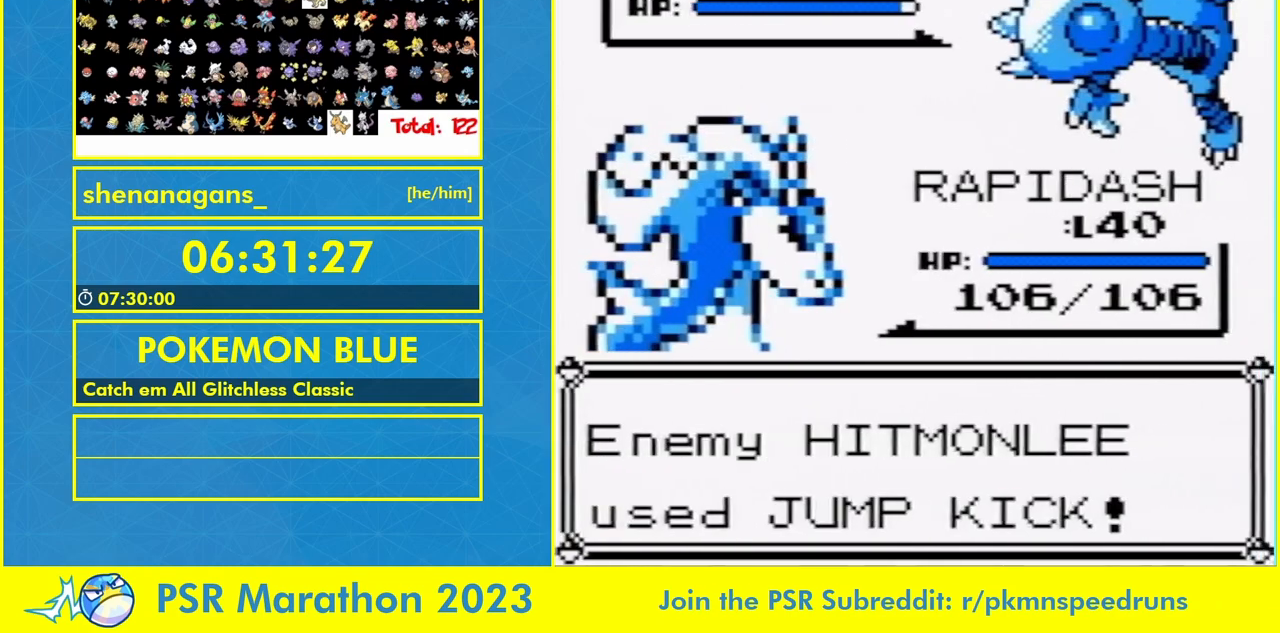
{"dt_ms": 500, "buttons": ["L1"], "events": [[33, "L1", "down"], [100, "L1", "up"], [167, "L1", "down"]]}
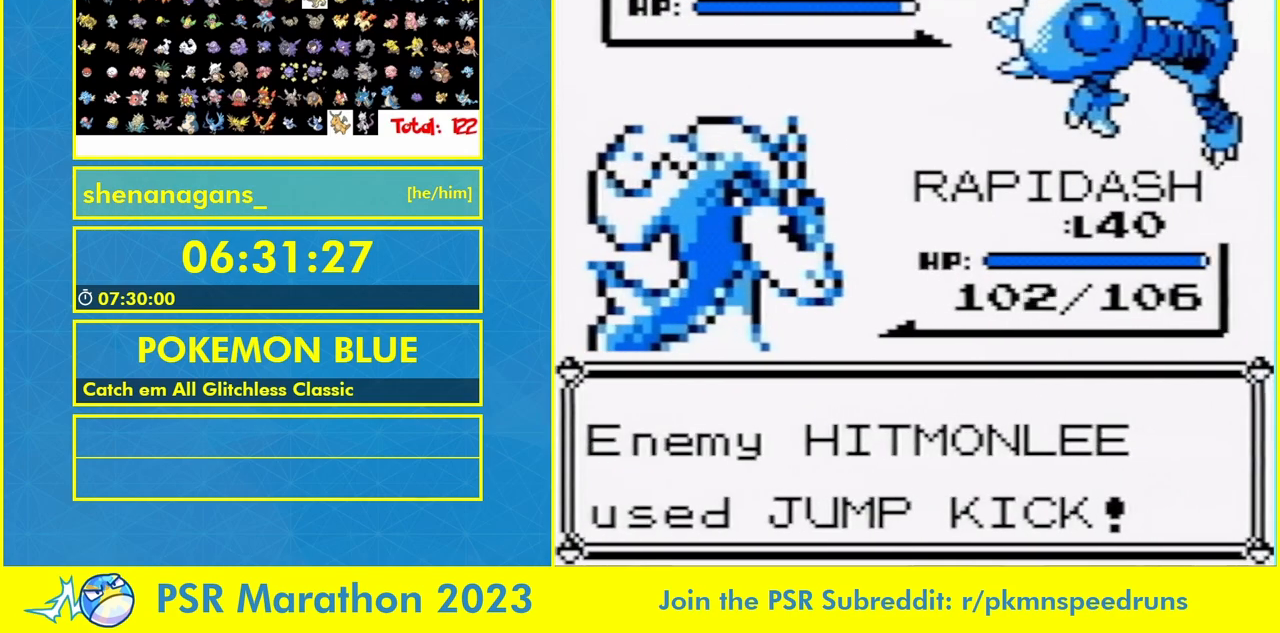
{"dt_ms": 500, "buttons": ["L1"], "events": []}
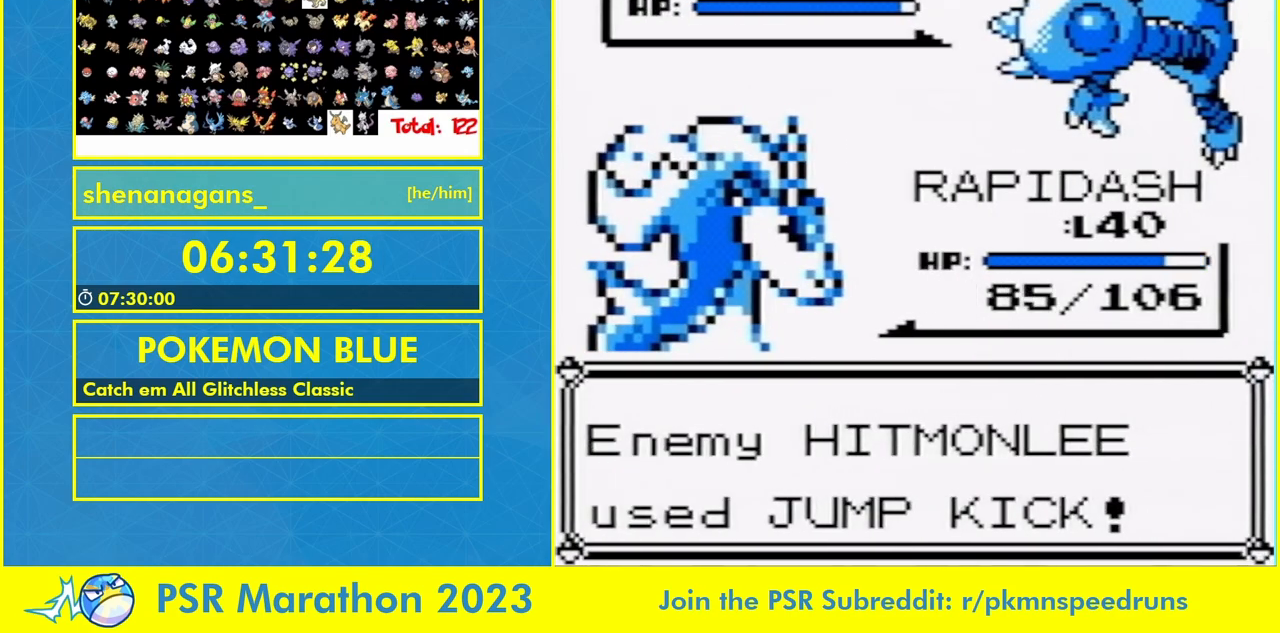
{"dt_ms": 500, "buttons": ["L1"], "events": []}
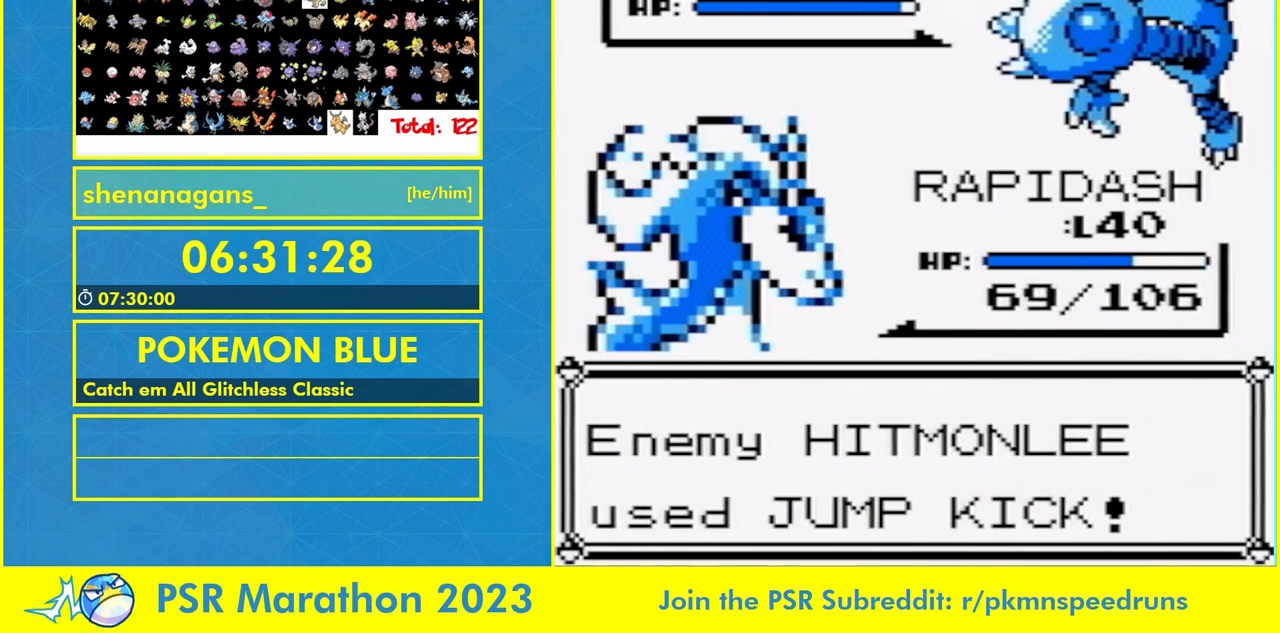
{"dt_ms": 500, "buttons": ["L1"], "events": []}
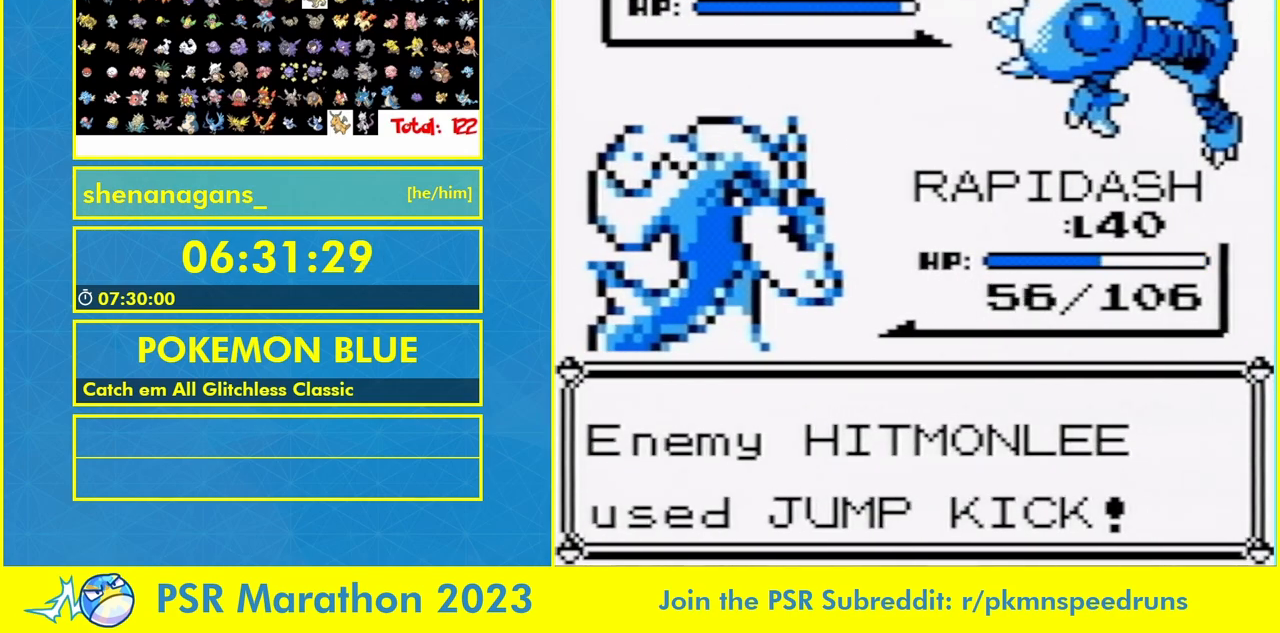
{"dt_ms": 500, "buttons": ["L1"], "events": []}
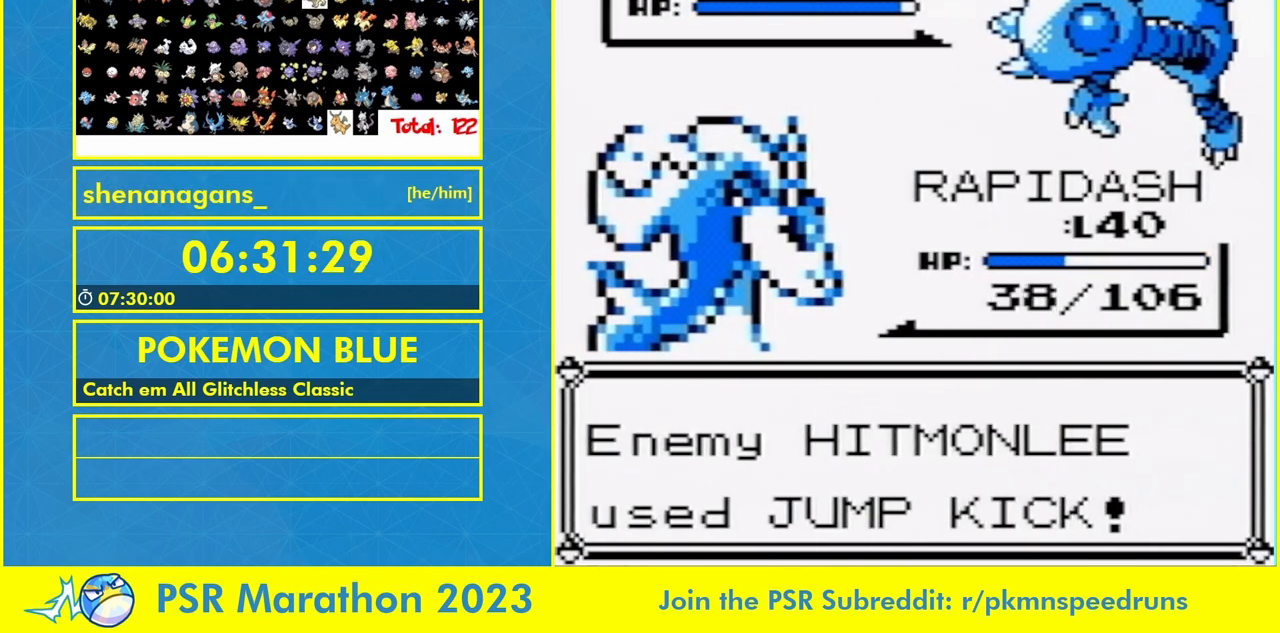
{"dt_ms": 500, "buttons": ["L1"], "events": []}
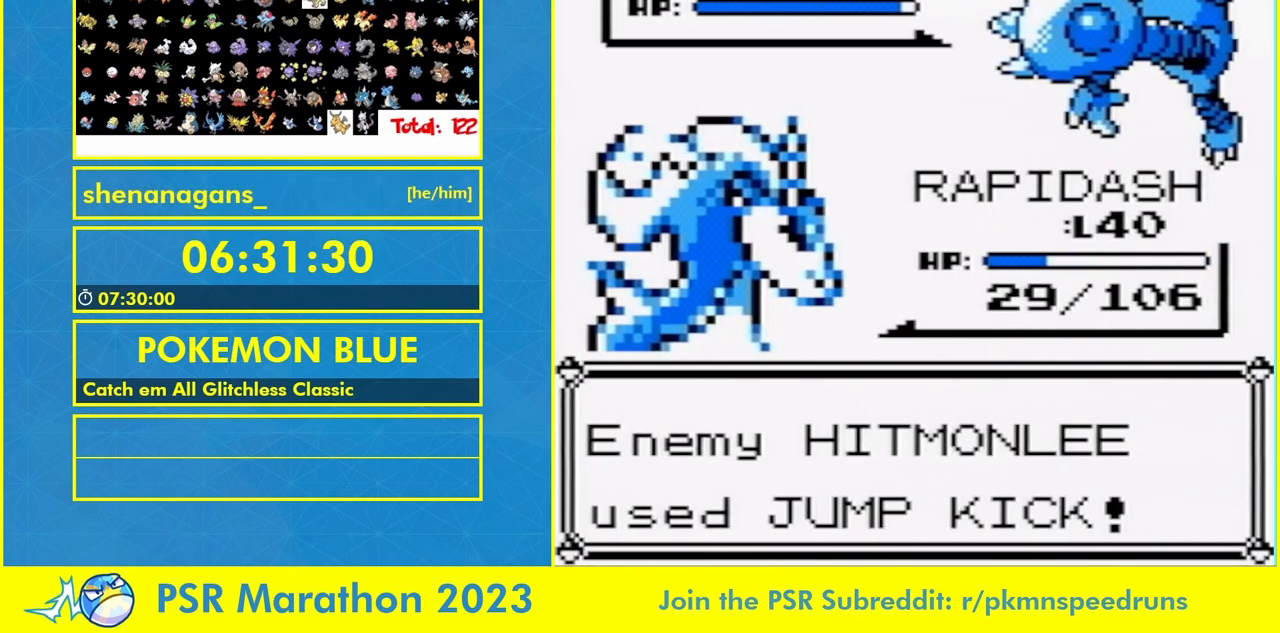
{"dt_ms": 500, "buttons": ["L1"], "events": []}
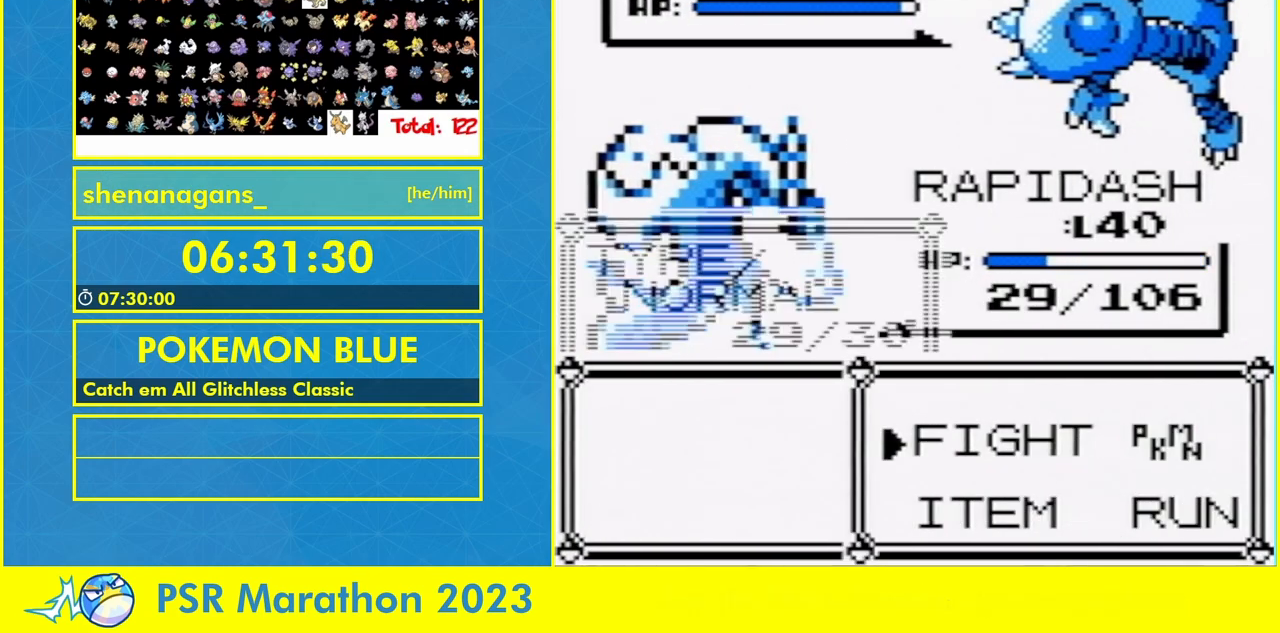
{"dt_ms": 500, "buttons": ["L1"], "events": []}
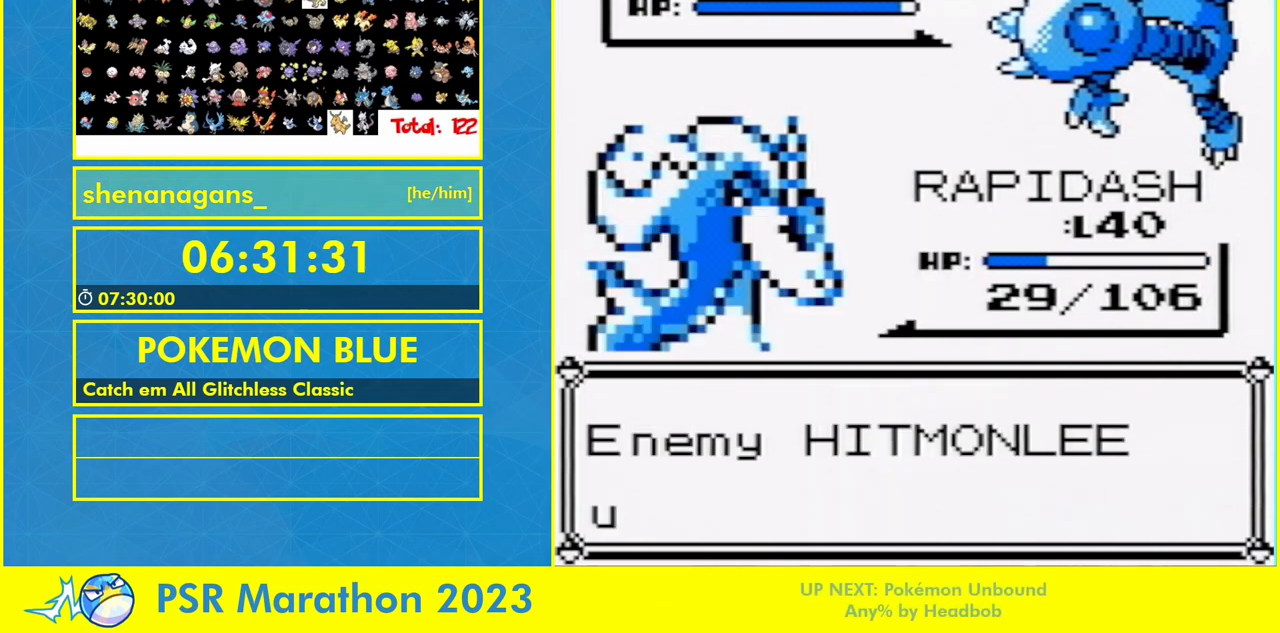
{"dt_ms": 500, "buttons": ["L1"], "events": []}
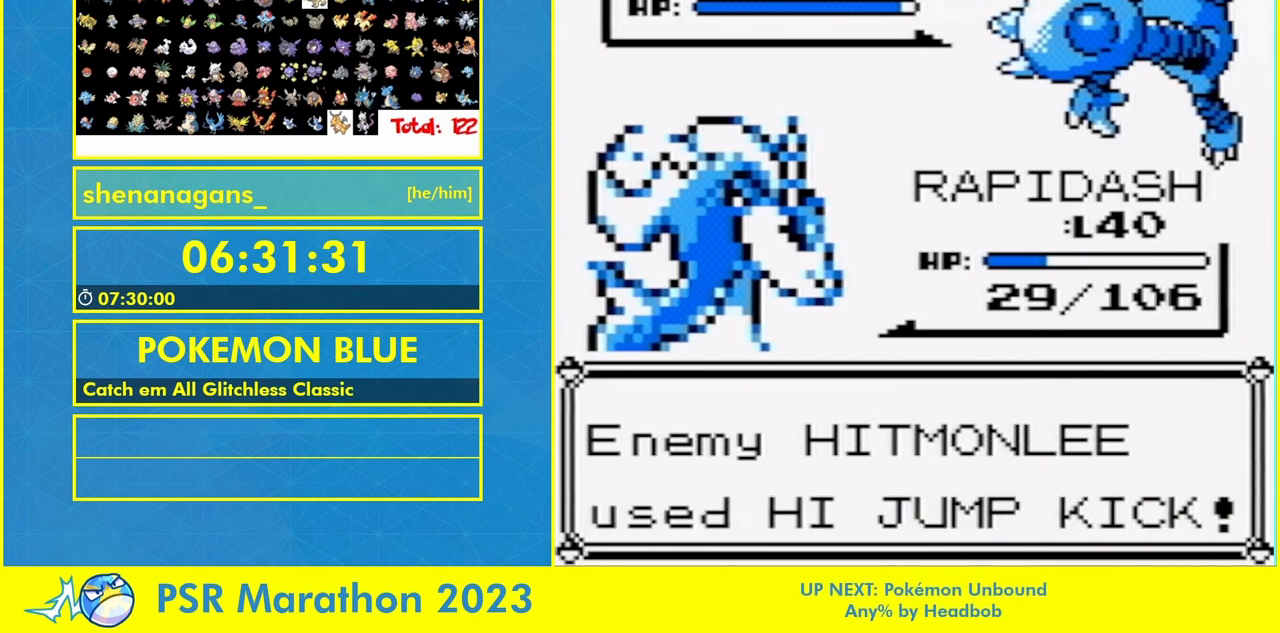
{"dt_ms": 500, "buttons": ["L1"], "events": [[400, "L1", "up"], [500, "L1", "down"]]}
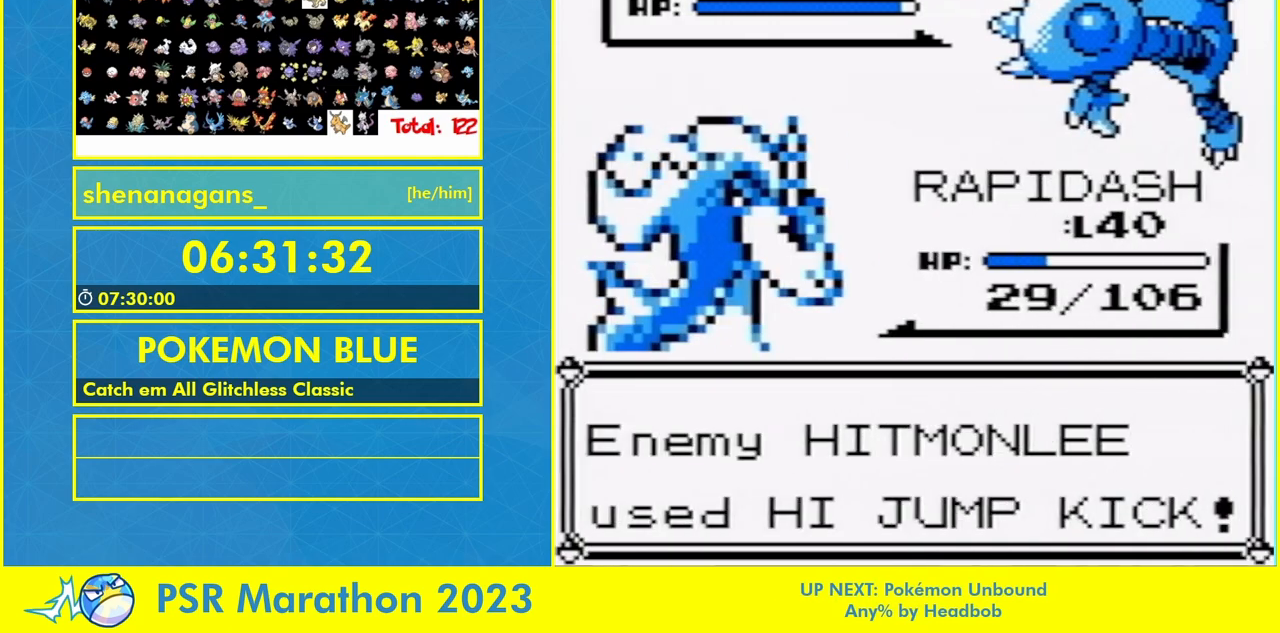
{"dt_ms": 500, "buttons": ["L1"], "events": [[133, "L1", "up"], [200, "L1", "down"], [267, "L1", "up"], [333, "L1", "down"], [400, "L1", "up"], [467, "L1", "down"]]}
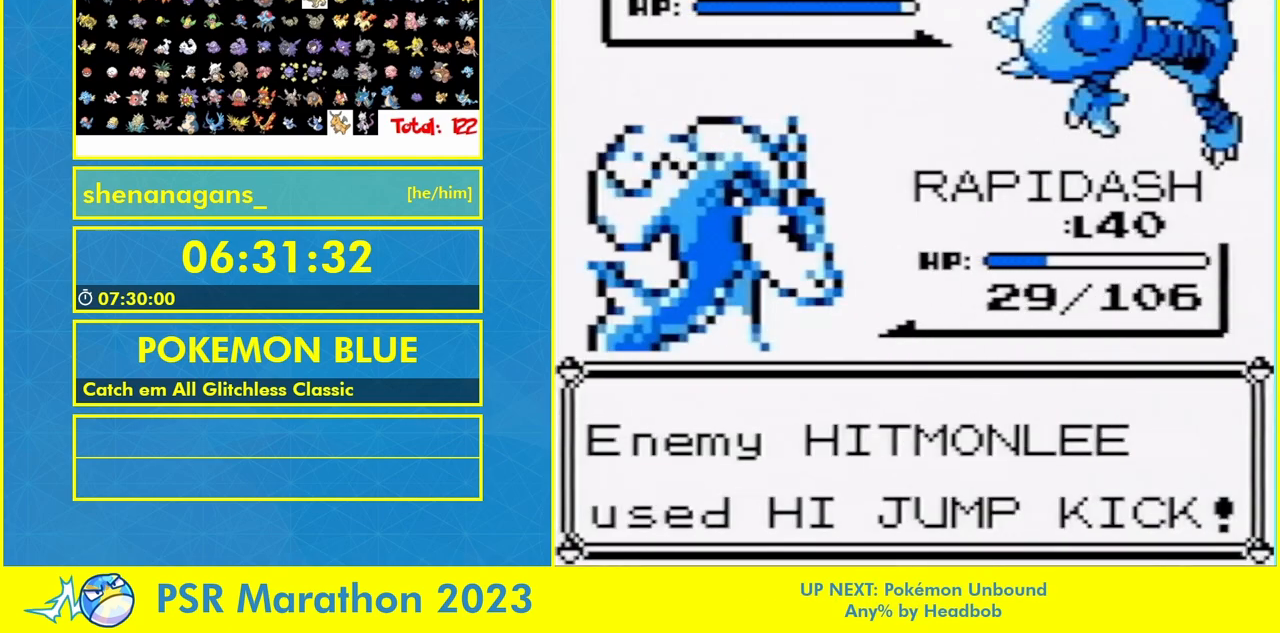
{"dt_ms": 500, "buttons": ["L1"], "events": [[33, "L1", "up"], [167, "L1", "down"], [233, "L1", "up"], [300, "L1", "down"], [400, "L1", "up"], [467, "L1", "down"]]}
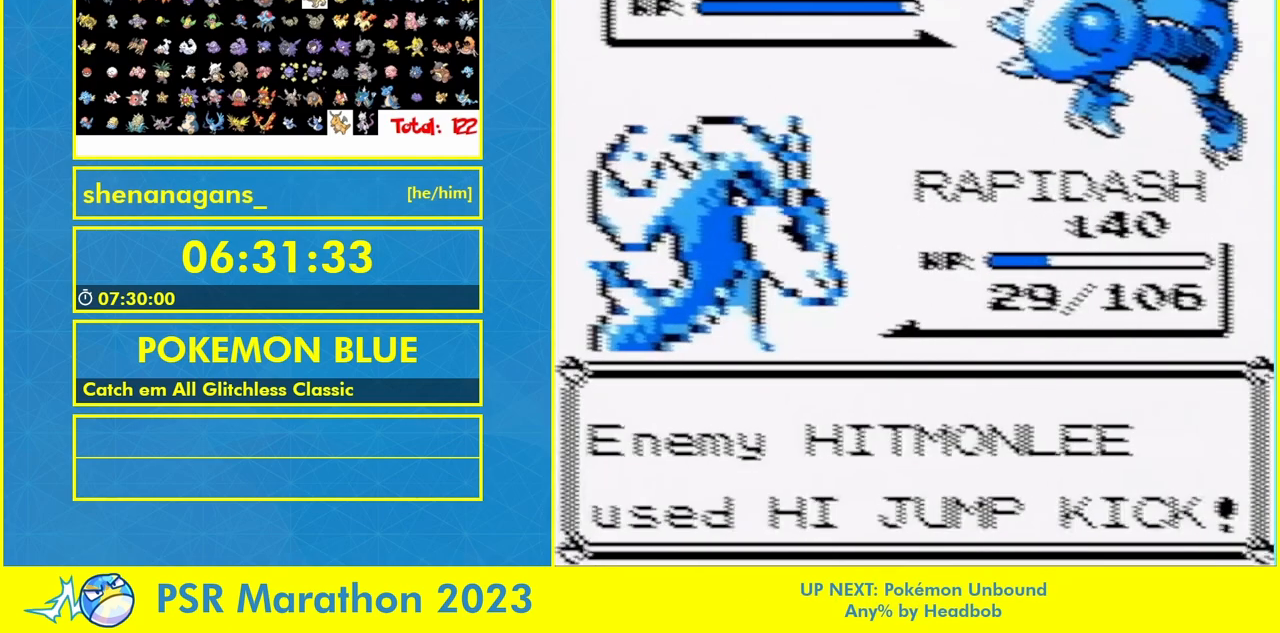
{"dt_ms": 500, "buttons": ["L1"], "events": [[33, "L1", "up"], [100, "L1", "down"]]}
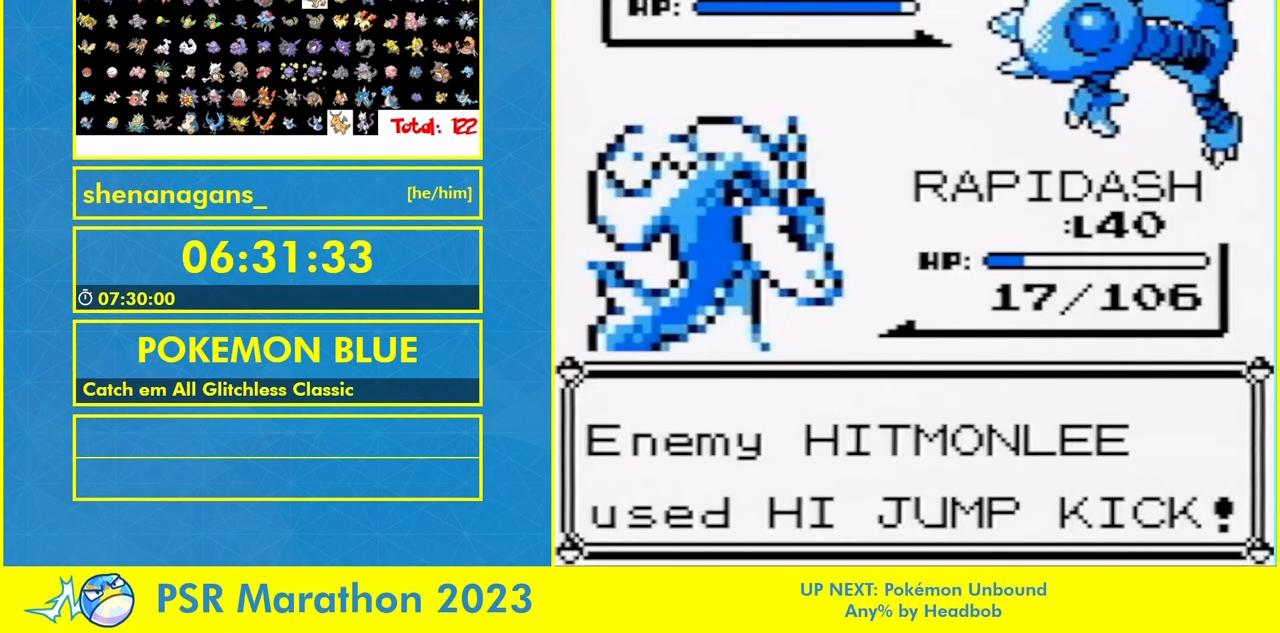
{"dt_ms": 500, "buttons": ["L1"], "events": []}
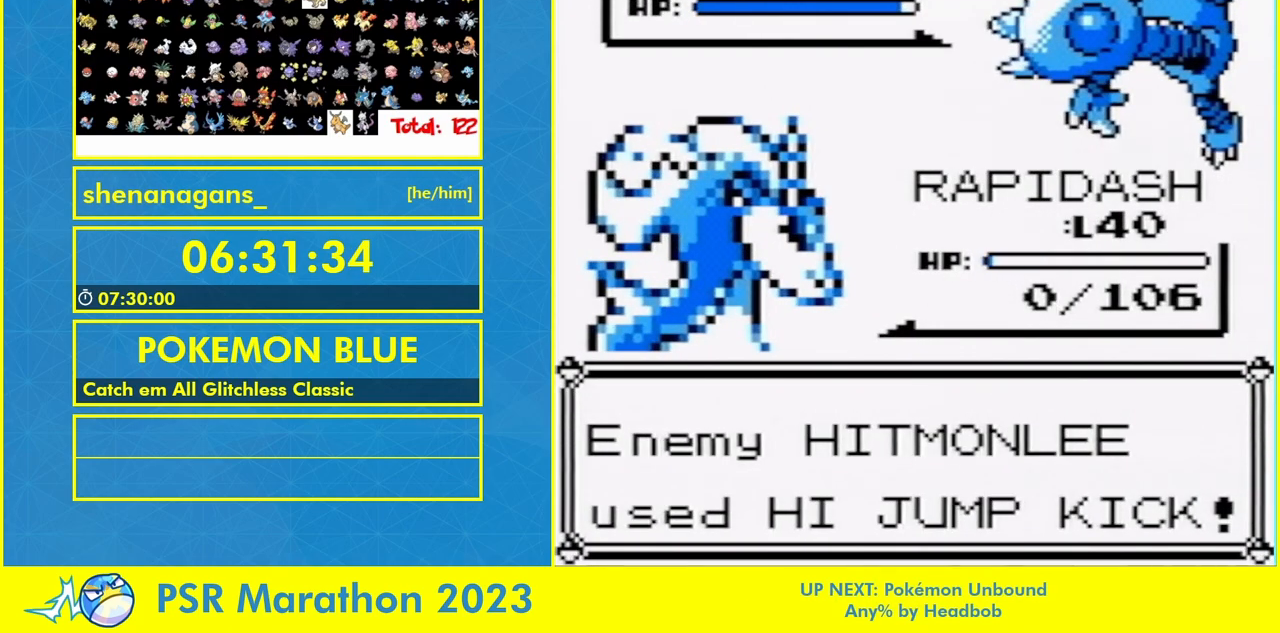
{"dt_ms": 500, "buttons": ["L1"], "events": [[233, "B", "down"], [333, "B", "up"], [400, "B", "down"], [467, "B", "up"]]}
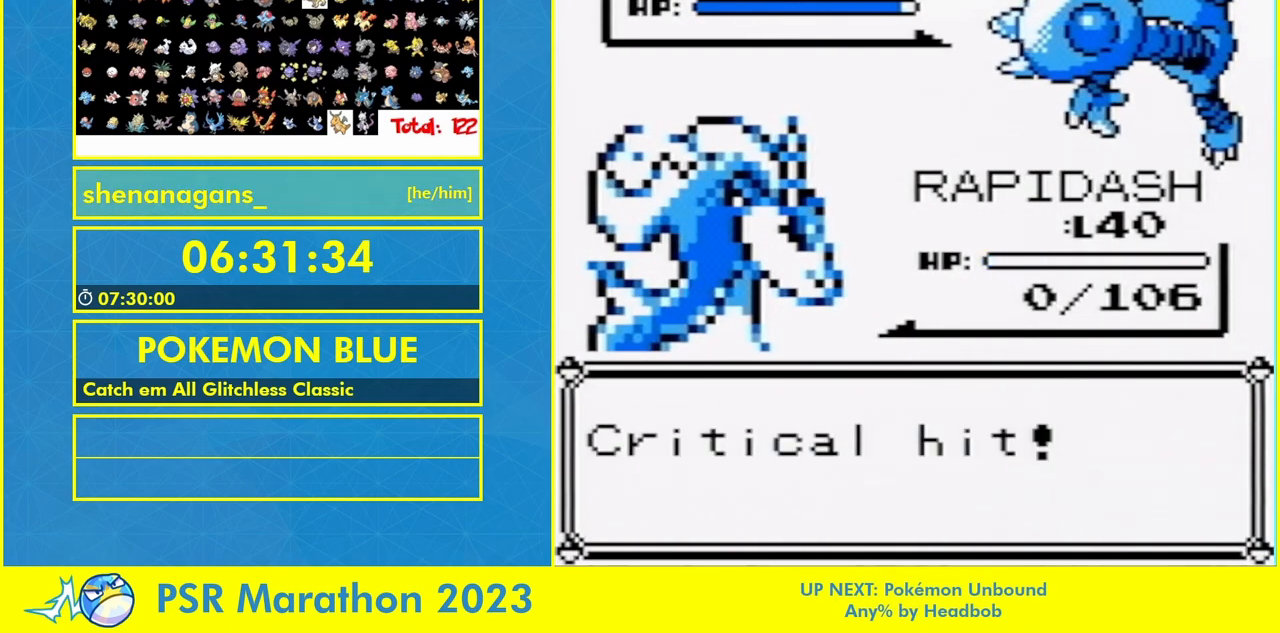
{"dt_ms": 500, "buttons": ["B", "L1"]}
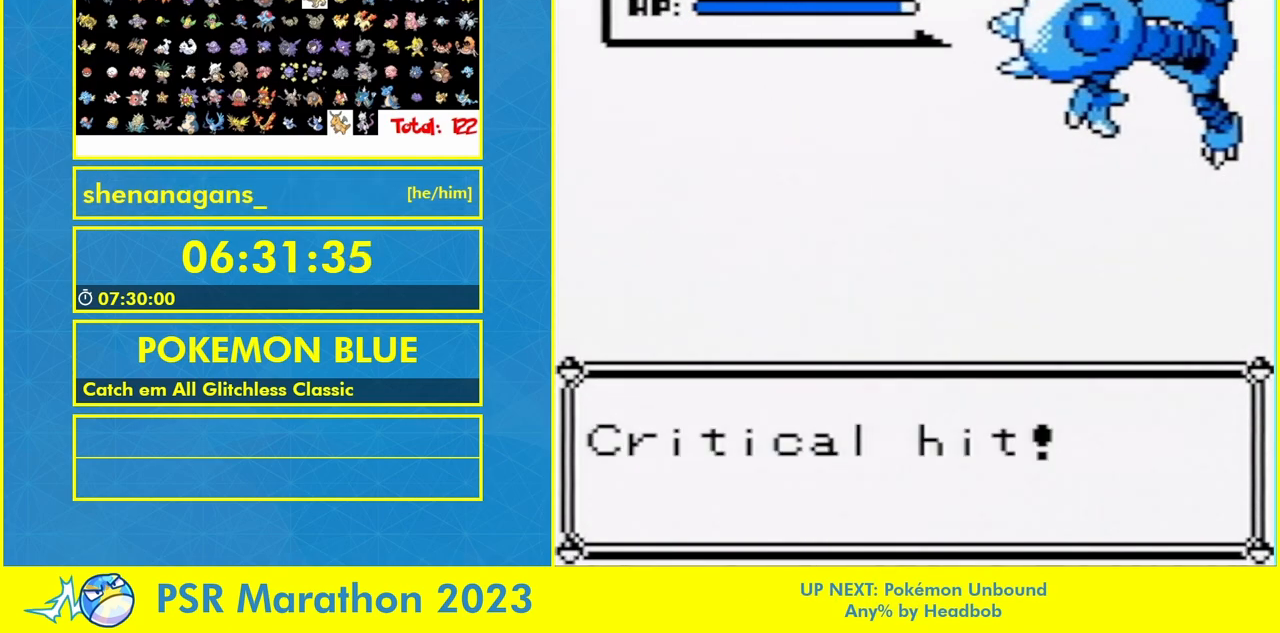
{"dt_ms": 500, "buttons": ["L1"], "events": [[33, "B", "up"], [100, "B", "down"], [167, "B", "up"]]}
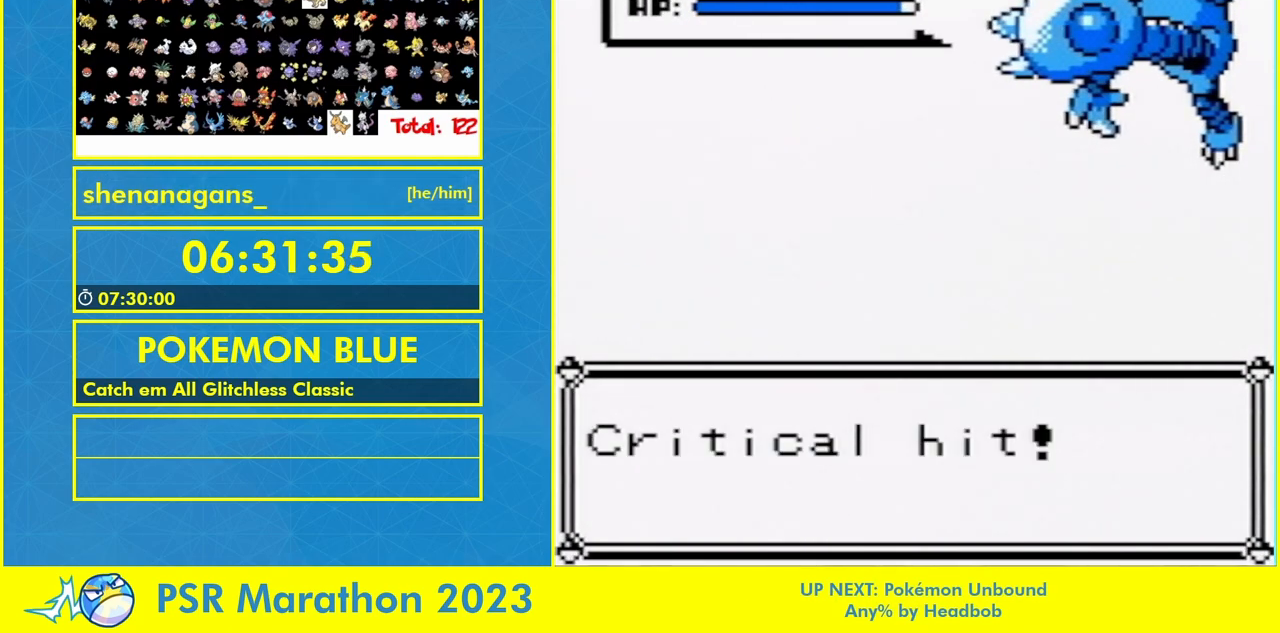
{"dt_ms": 500, "buttons": ["L1"], "events": [[100, "B", "down"], [233, "B", "up"], [300, "B", "down"], [467, "B", "up"]]}
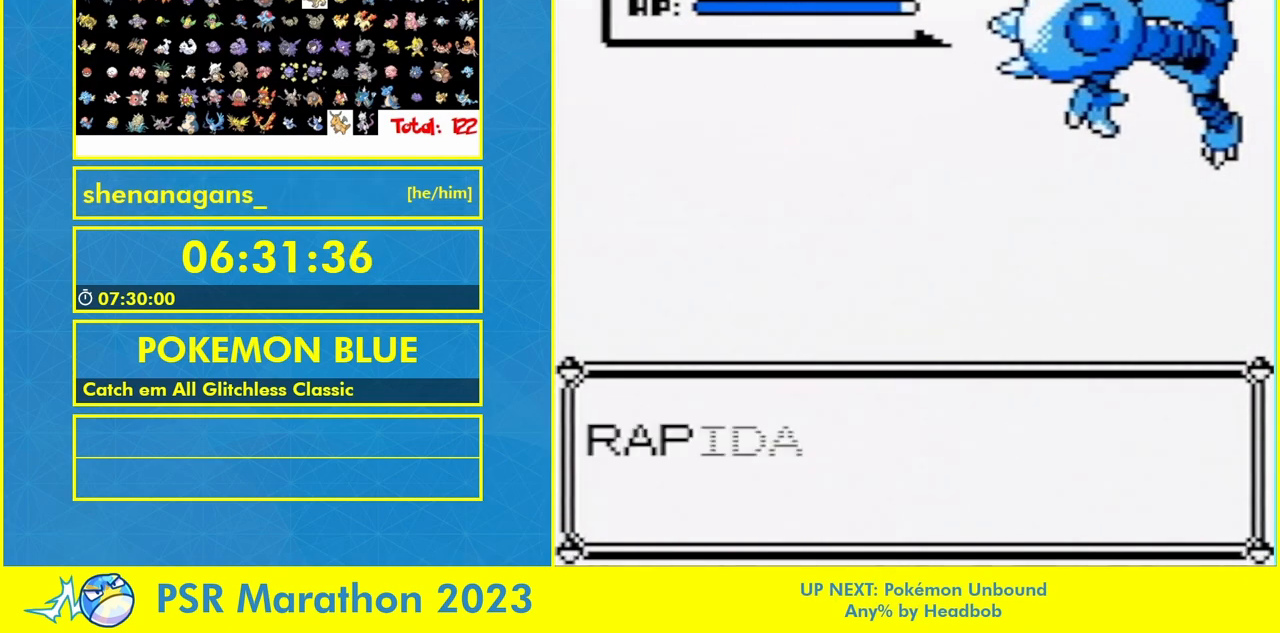
{"dt_ms": 500, "buttons": ["B", "L1"], "events": [[33, "B", "down"], [200, "B", "up"], [267, "B", "down"], [400, "B", "up"], [500, "B", "down"]]}
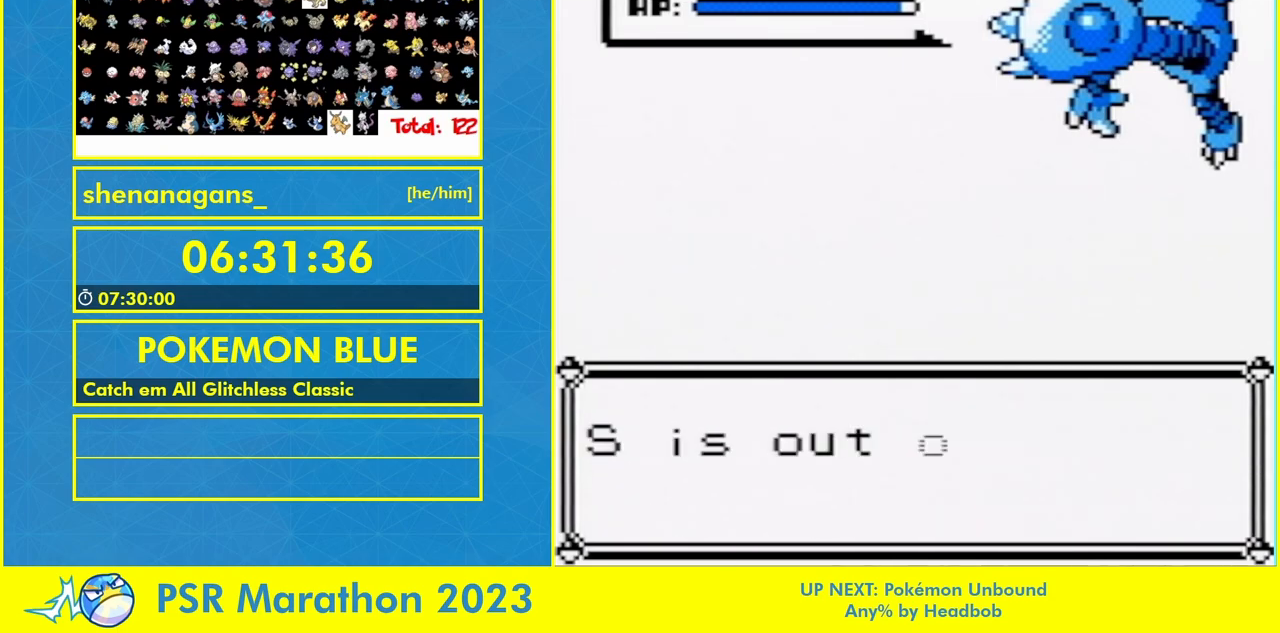
{"dt_ms": 500, "buttons": ["L1"], "events": [[300, "B", "up"]]}
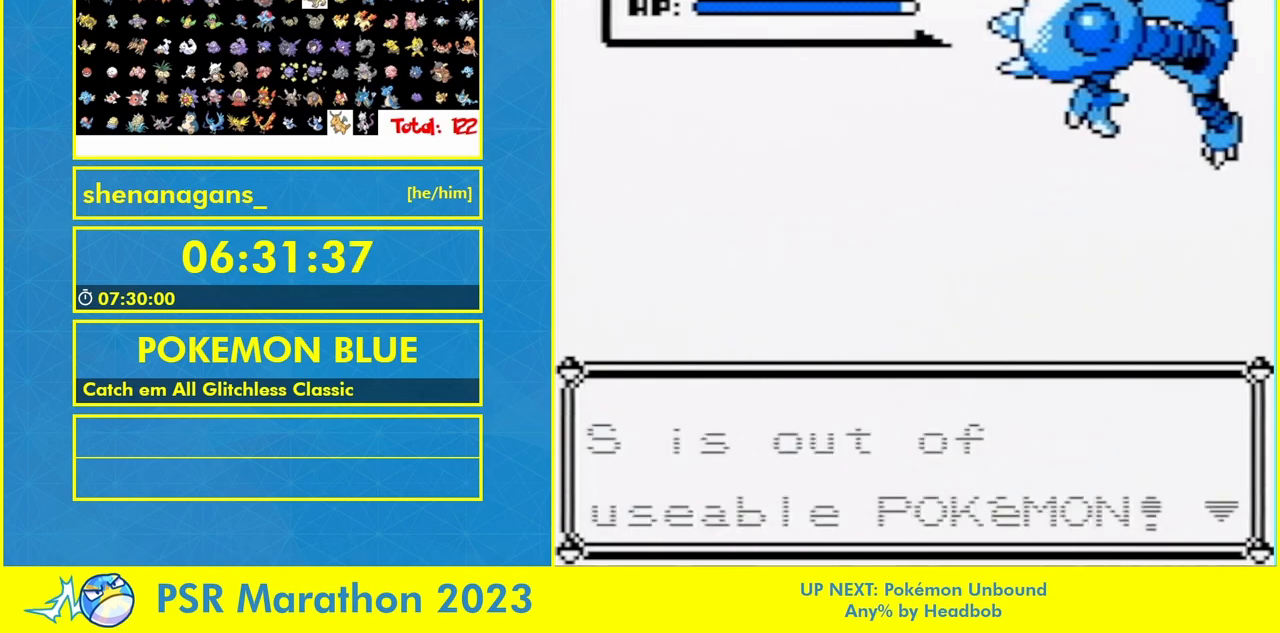
{"dt_ms": 500, "buttons": ["B", "L1"], "events": [[200, "B", "down"], [300, "B", "up"], [467, "B", "down"]]}